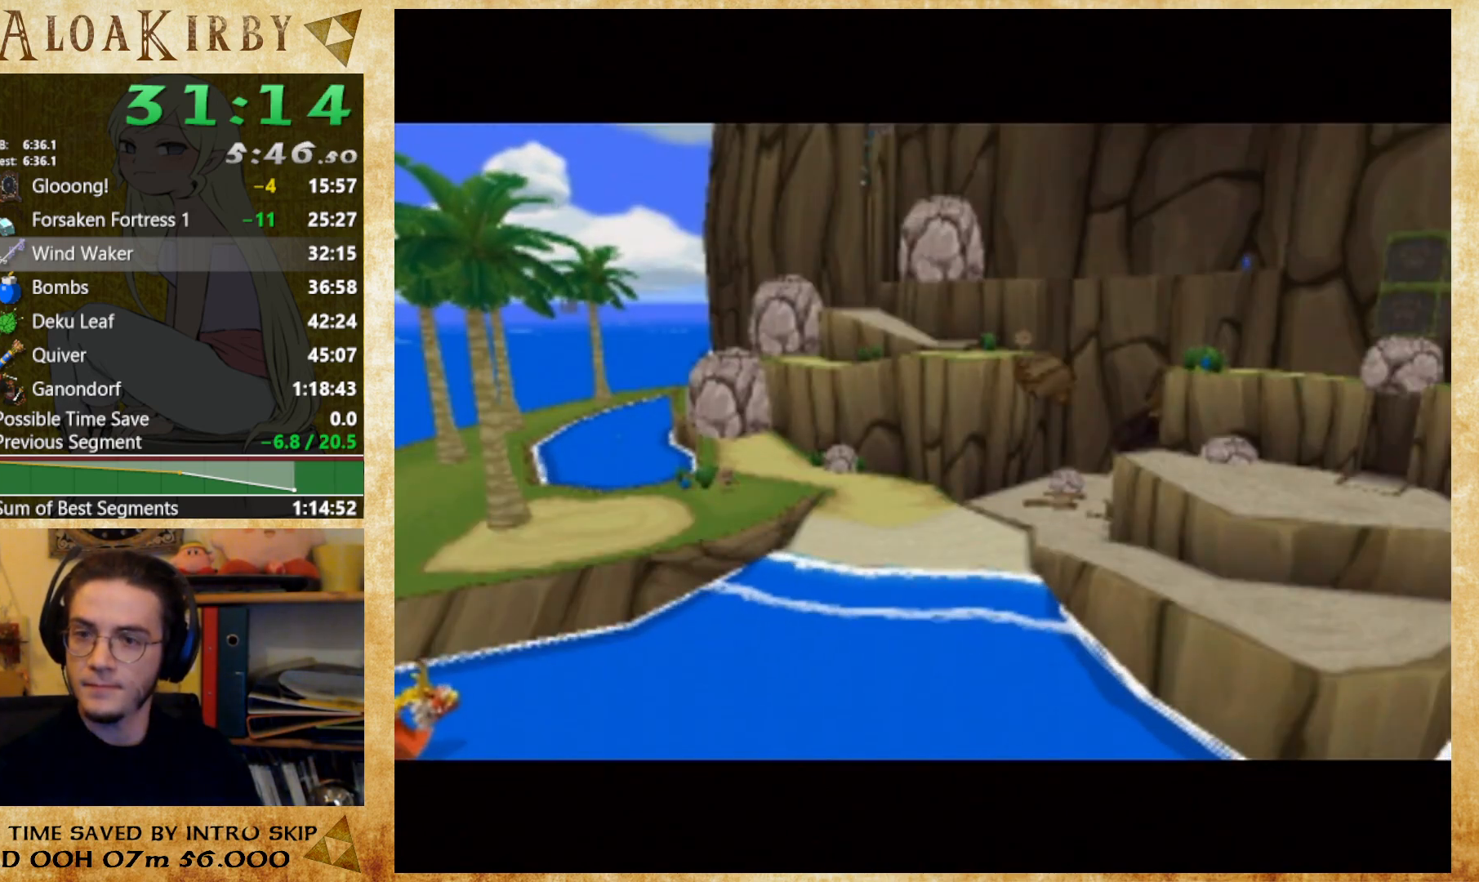
Gameplay with a controller (Nintendo layout); each line is a JSON object with the inputs held at the frame after it. "button_events" lists button changes between this image and that frame as [ms after this image, input, new state], when the widget could be followed in between (sticks are given only as held states). Not read: L3 R3 Y left_stick right_stick.
{"buttons": [], "button_events": [[233, "X", "up"], [400, "X", "down"], [467, "X", "up"]]}
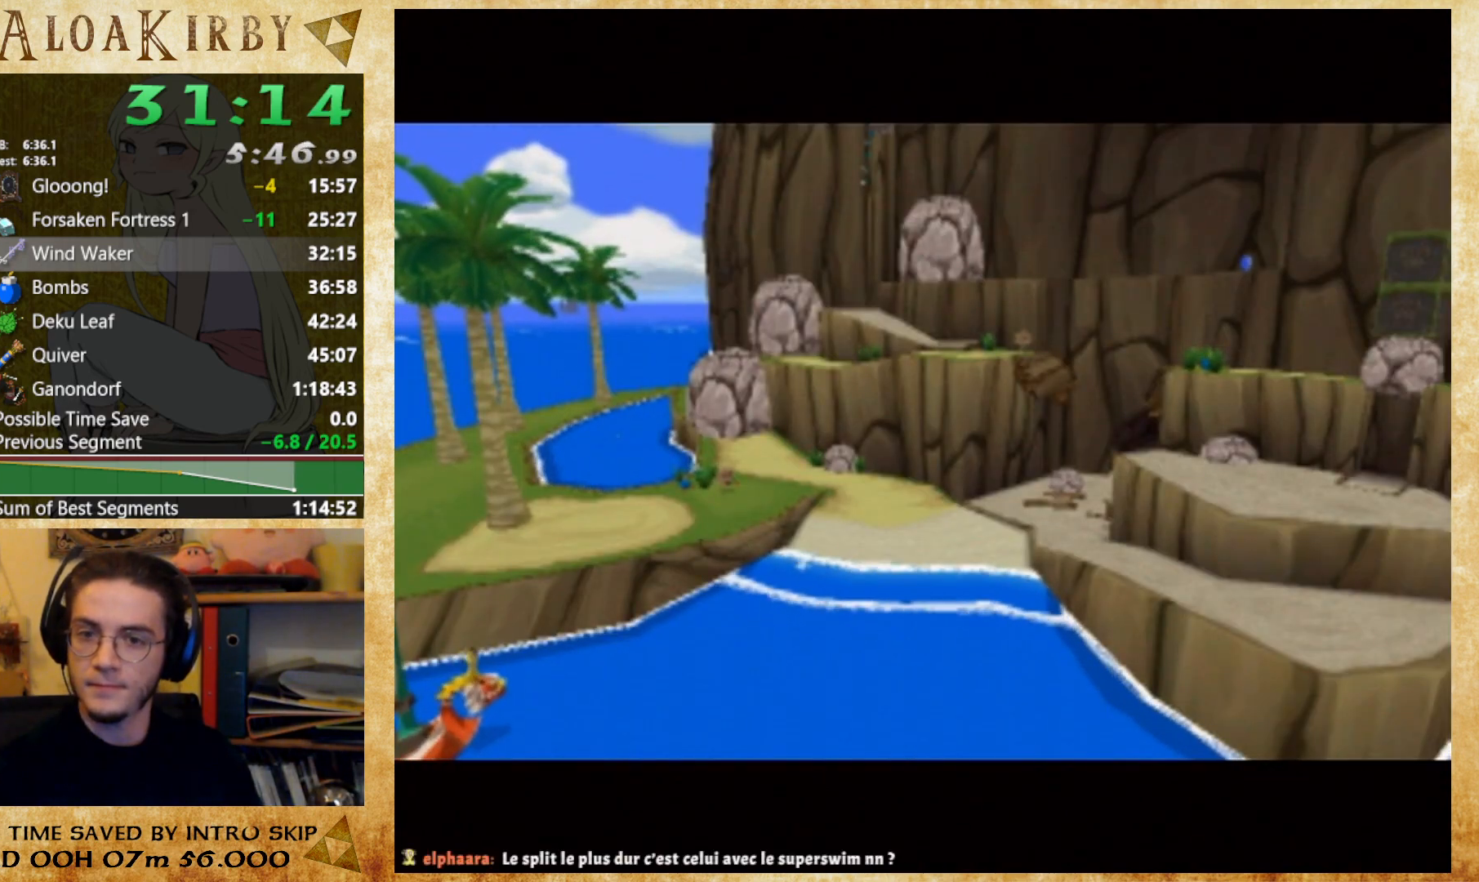
{"buttons": [], "button_events": [[33, "X", "down"], [100, "X", "up"], [167, "X", "down"], [333, "X", "up"], [400, "X", "down"], [467, "X", "up"]]}
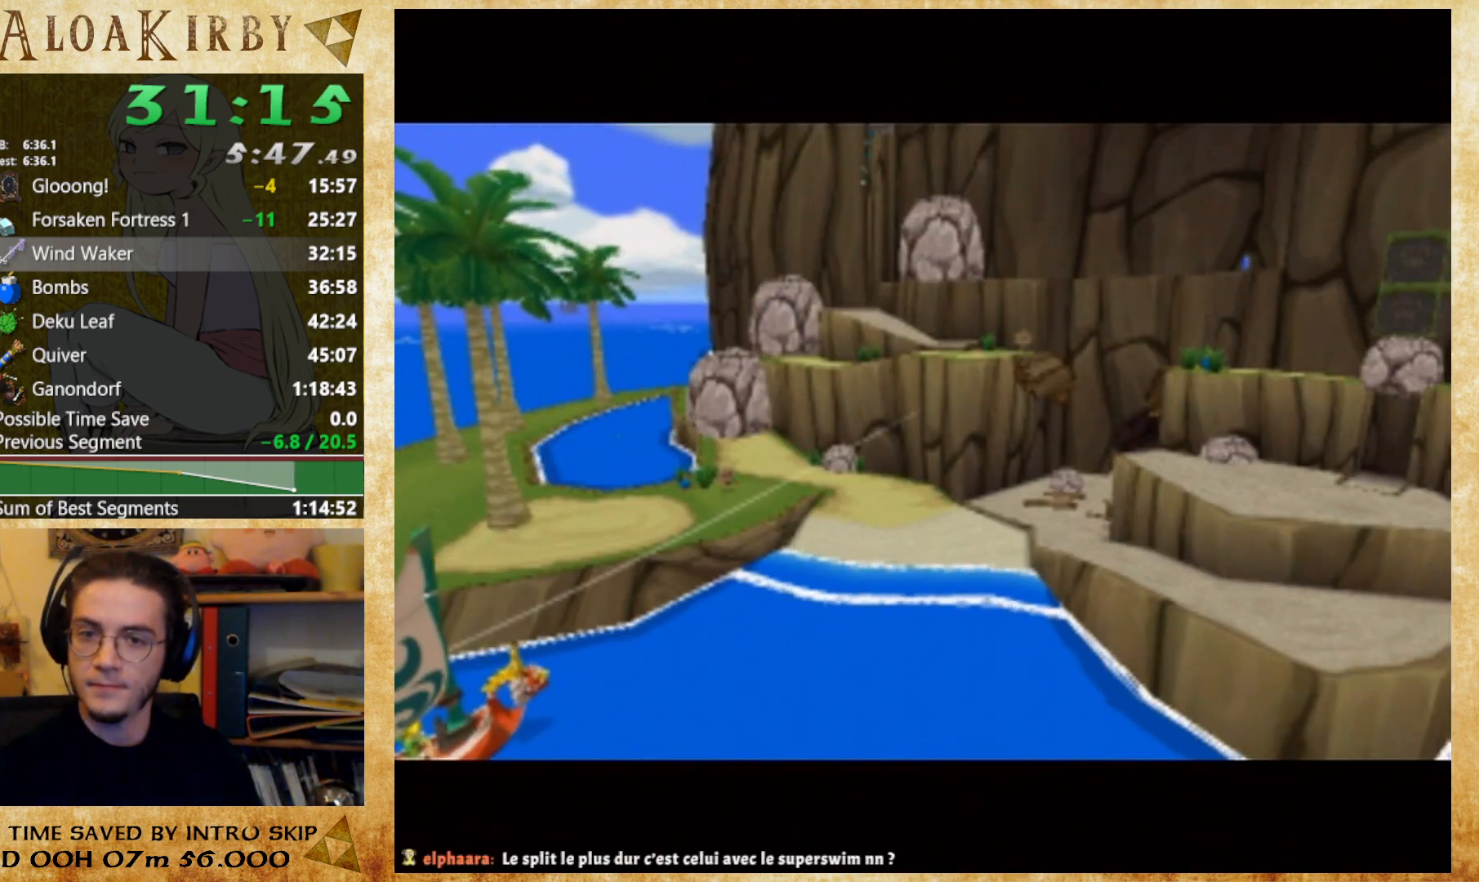
{"buttons": [], "button_events": [[33, "X", "down"], [100, "X", "up"], [167, "X", "down"], [233, "X", "up"], [300, "X", "down"], [467, "X", "up"]]}
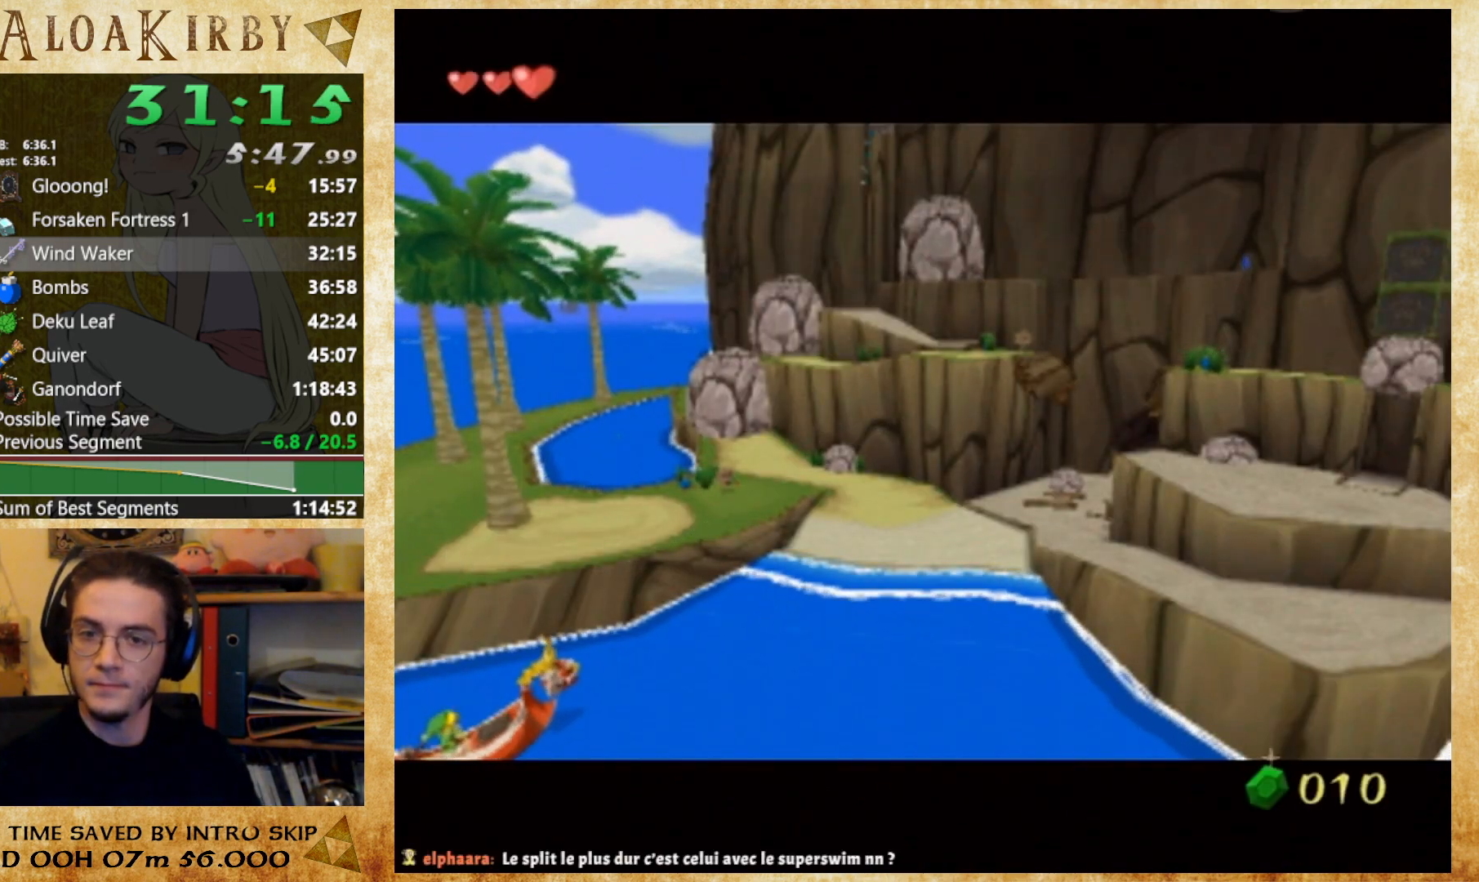
{"buttons": [], "button_events": [[33, "X", "down"], [100, "X", "up"], [167, "X", "down"], [233, "X", "up"], [400, "X", "down"], [467, "X", "up"]]}
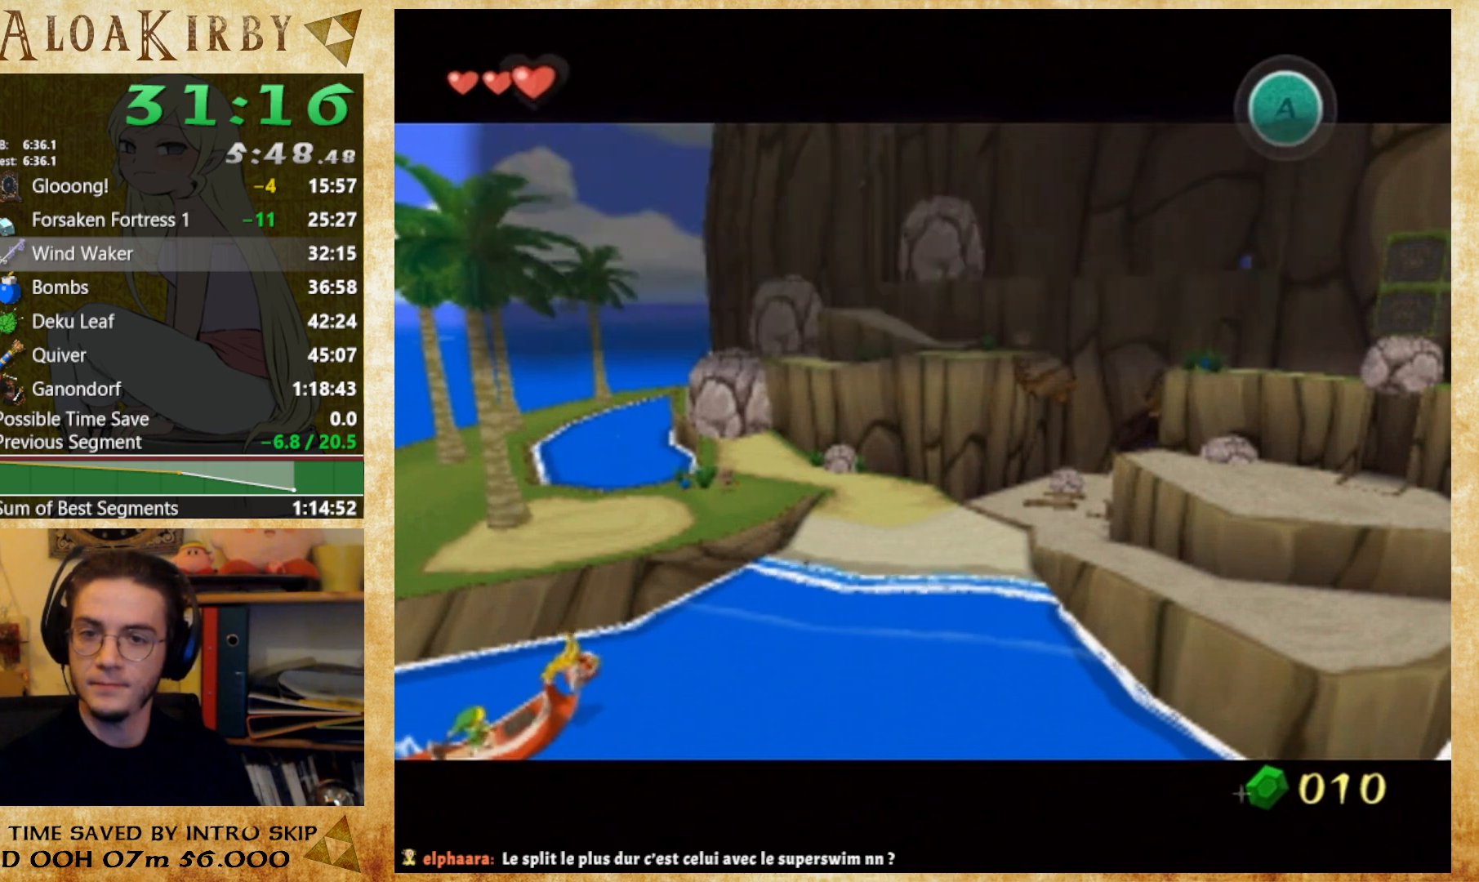
{"buttons": ["X"], "button_events": [[33, "X", "down"], [433, "X", "up"], [500, "X", "down"]]}